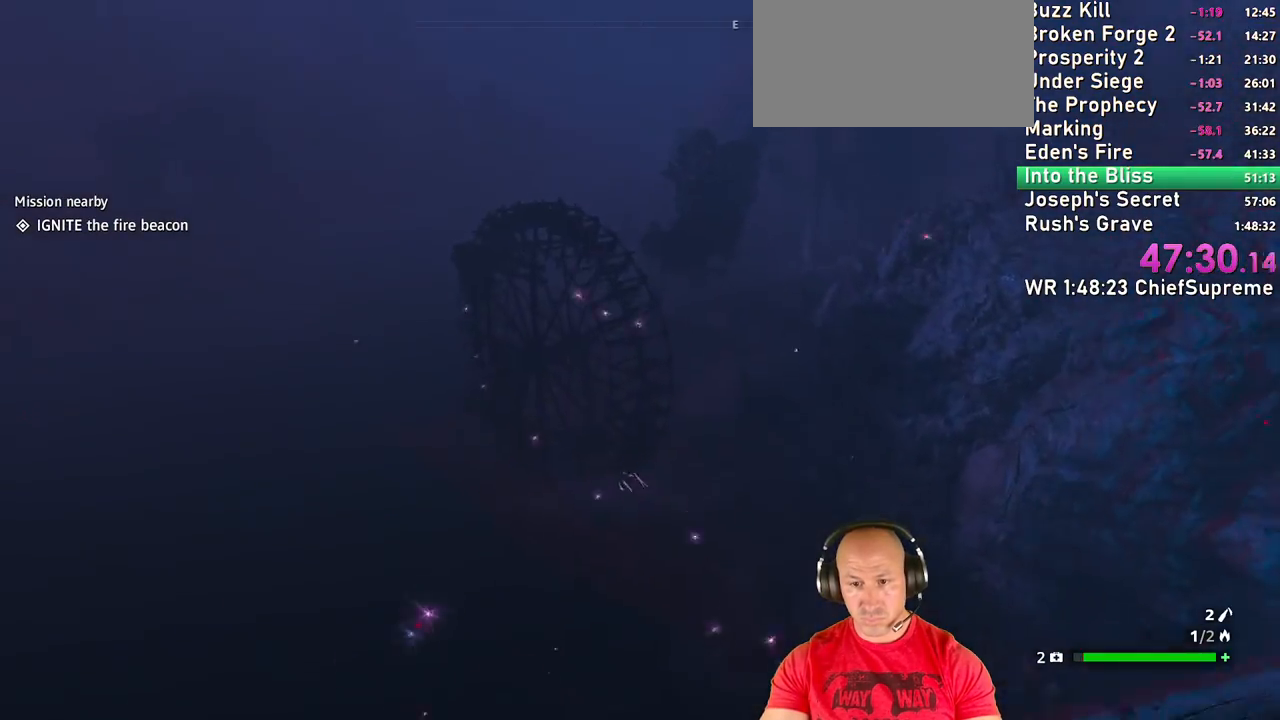
Gameplay with keyboard and mouse; each line is a JSON object with the keys and mouse buttons held at the frame after it. "events" lists presses ("down") and releases ("up") of "1", "2", "3", "4", "5", "a", "alt", "b", "c", "ctrl", "d", "e", "escape", "f", "g", "h", "q", "r", "s", "shift", "space", "t", "tab", "v", "w", "x", "y", "z", "mouse_left", "mouse_right", "mouse_wheel_up" and "mouse_wheel_down" between this image and that frame as [ms after this image, input, new state], when the widget could be followed in between. "mouse_left", "mouse_right", "mouse_wheel_up", "mouse_wheel_down" = the "left", "right", "wheel_up", "wheel_down" buttons of the "mouse" list. No other keys are recorded. Not read: mouse_move.
{"keys": ["w"], "mouse": [], "events": [[384, "f", "down"], [484, "f", "up"]]}
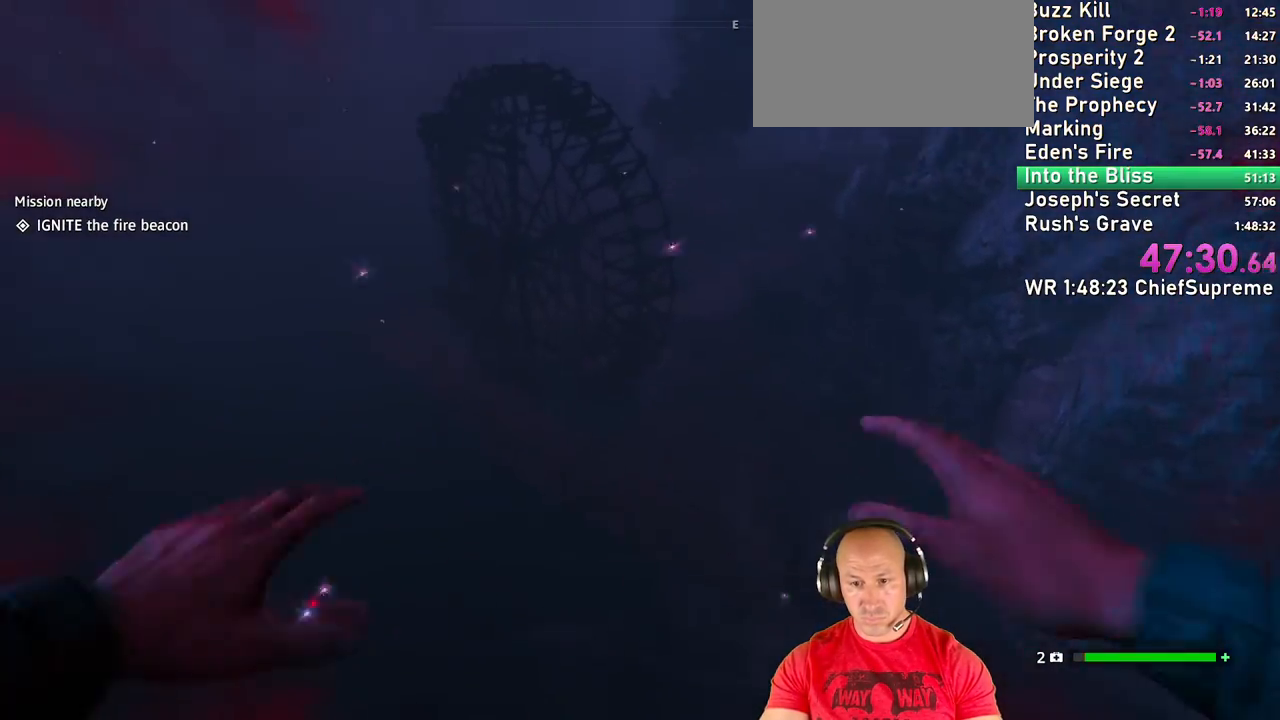
{"keys": ["w"], "mouse": [], "events": []}
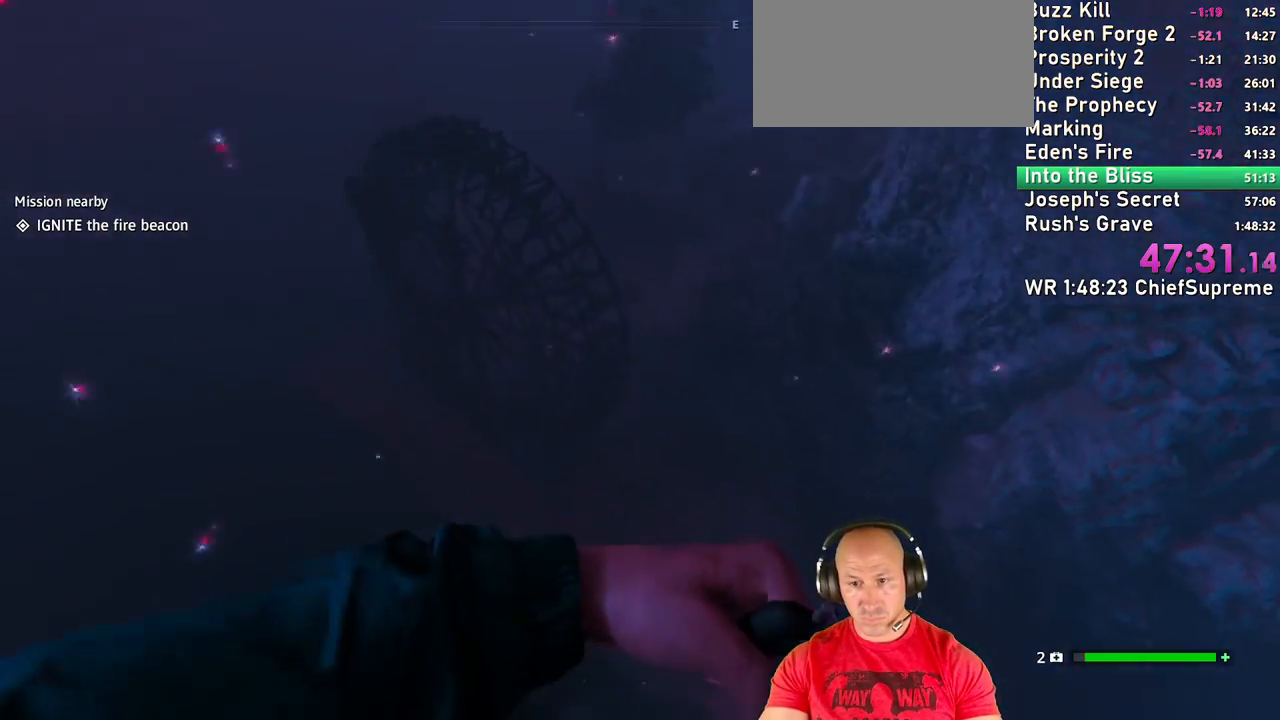
{"keys": ["d"], "mouse": [], "events": [[184, "d", "down"], [317, "w", "up"]]}
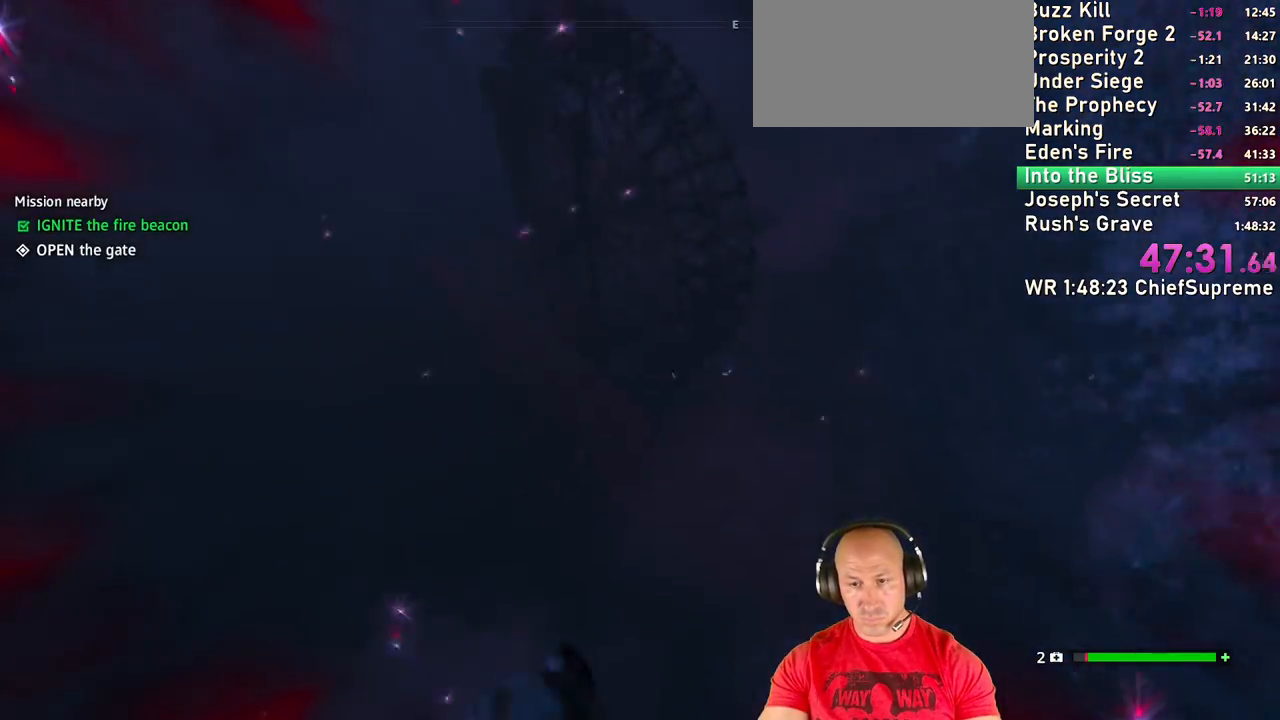
{"keys": [], "mouse": [], "events": [[150, "1", "down"], [284, "1", "up"], [284, "d", "up"], [384, "1", "down"], [434, "1", "up"]]}
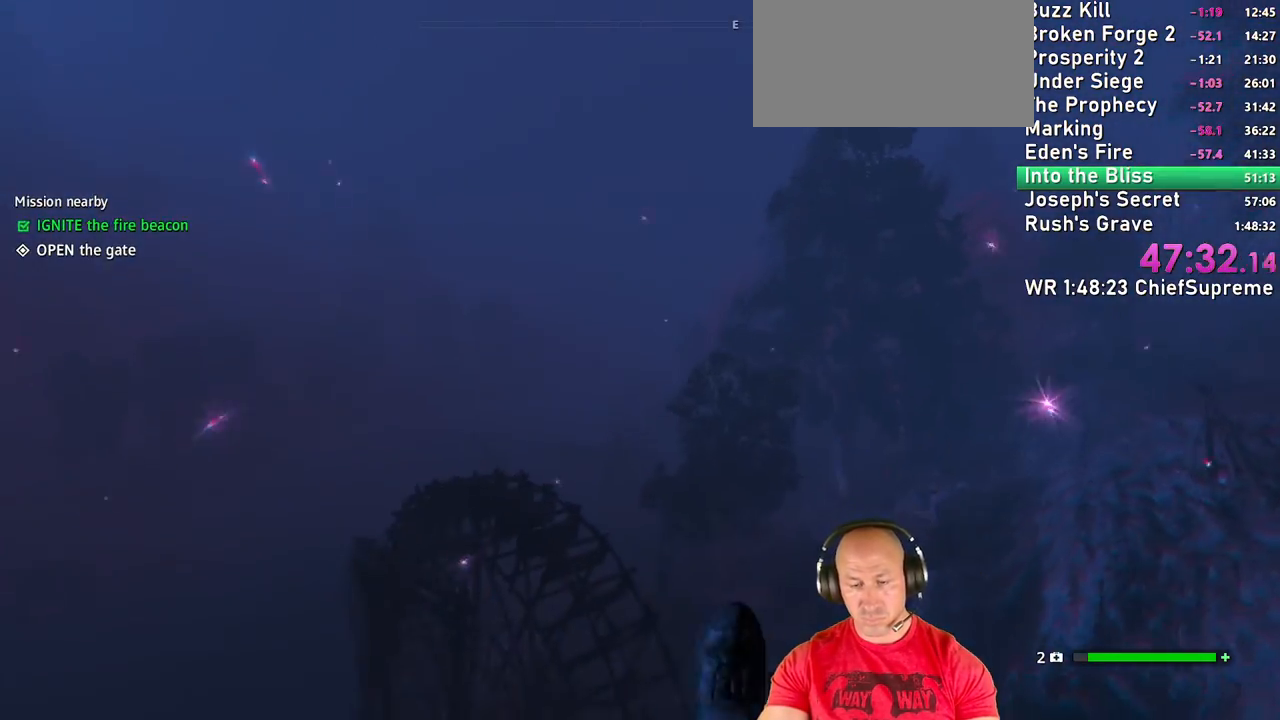
{"keys": ["1"], "mouse": [], "events": [[17, "1", "down"], [117, "1", "up"], [167, "1", "down"], [250, "1", "up"], [300, "1", "down"], [400, "1", "up"], [484, "1", "down"]]}
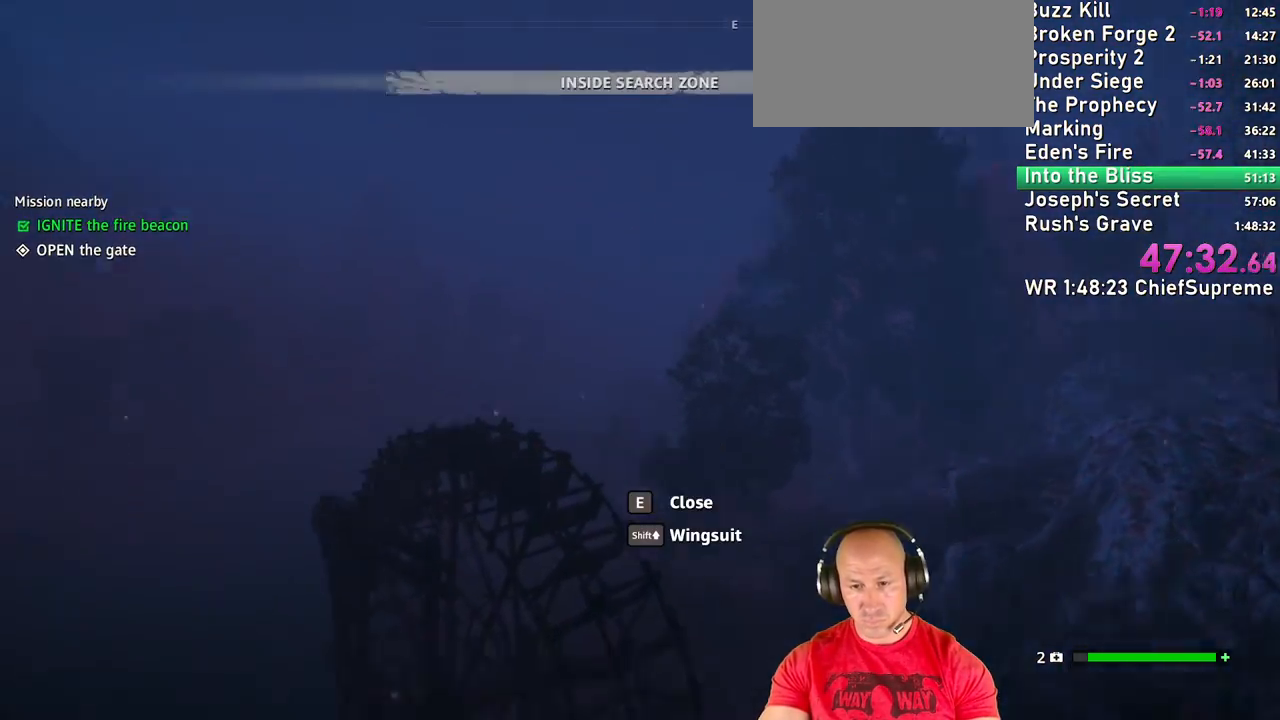
{"keys": [], "mouse": [], "events": [[34, "1", "up"], [134, "1", "down"], [184, "1", "up"]]}
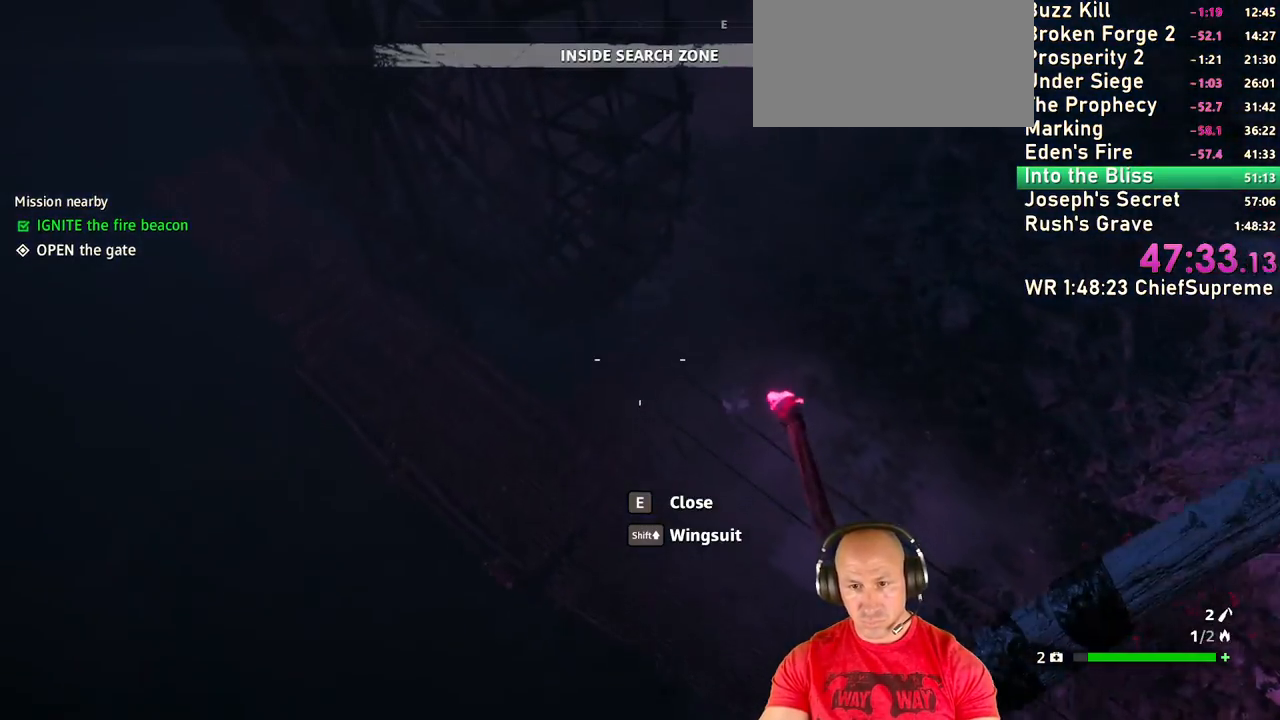
{"keys": ["1"], "mouse": [], "events": [[467, "1", "down"]]}
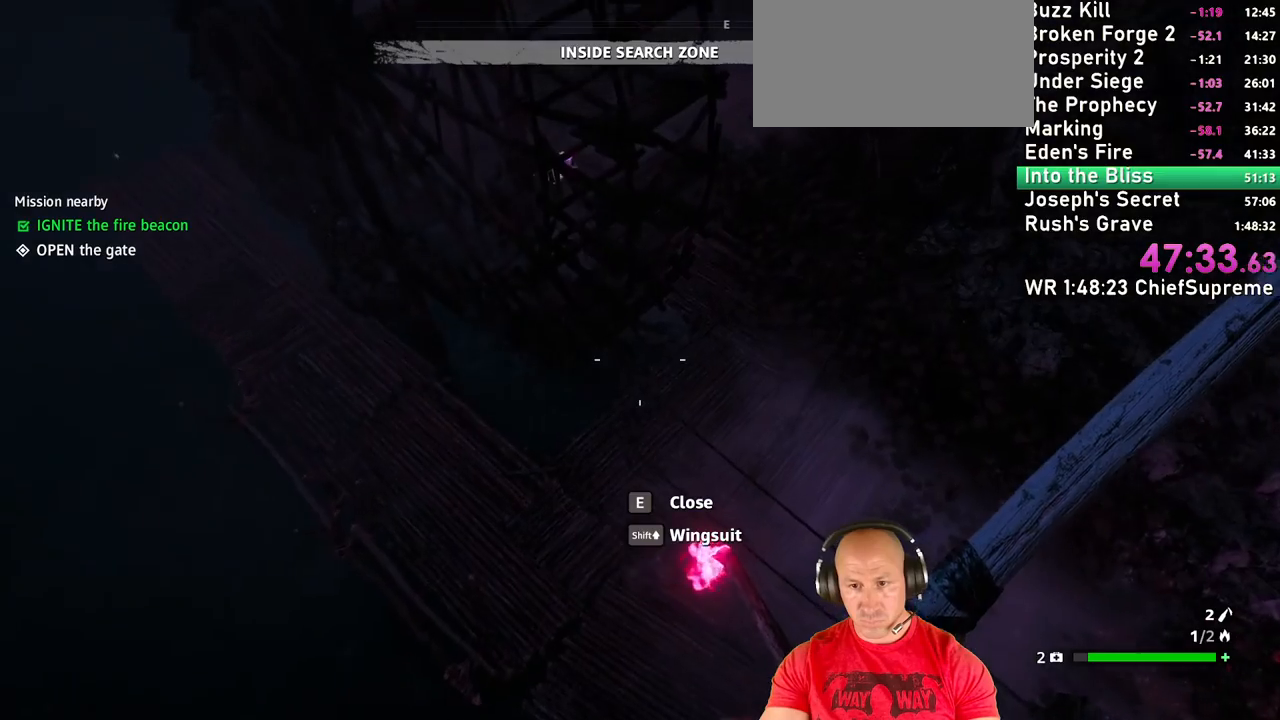
{"keys": [], "mouse": [], "events": [[67, "1", "up"]]}
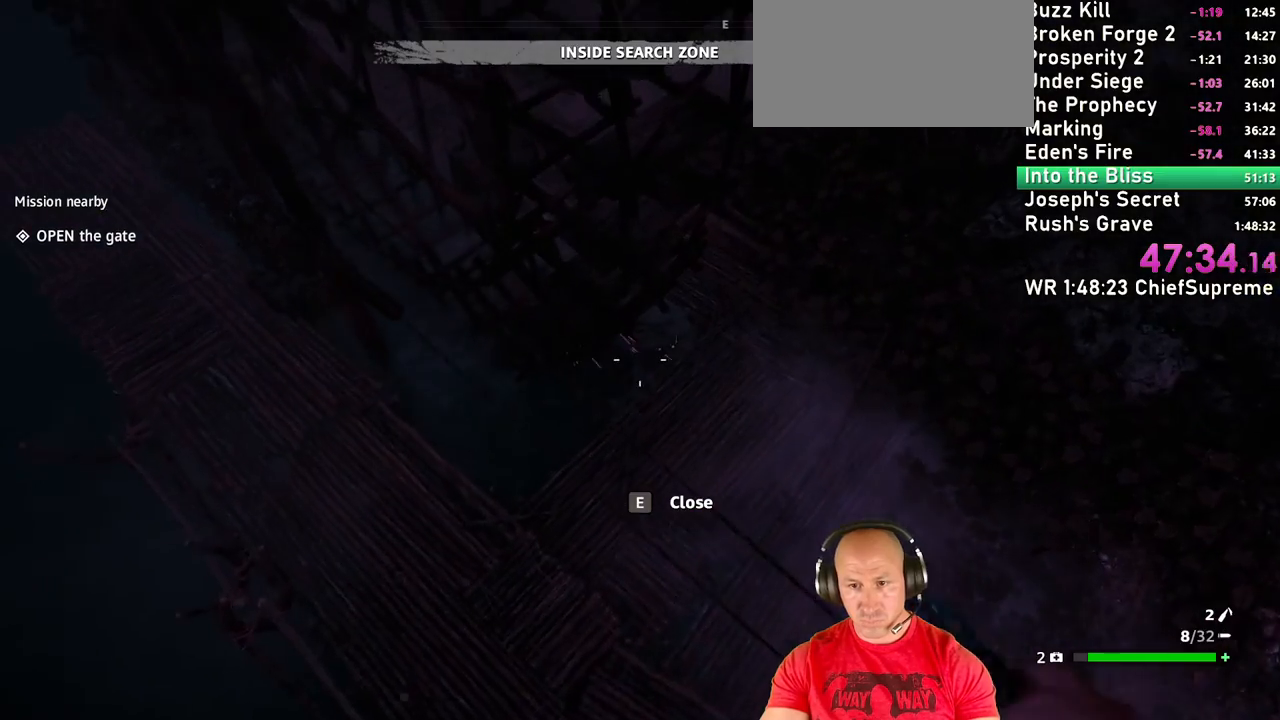
{"keys": [], "mouse": [], "events": [[34, "mouse_left", "down"], [134, "mouse_left", "up"], [284, "mouse_left", "down"], [317, "mouse_left", "up"]]}
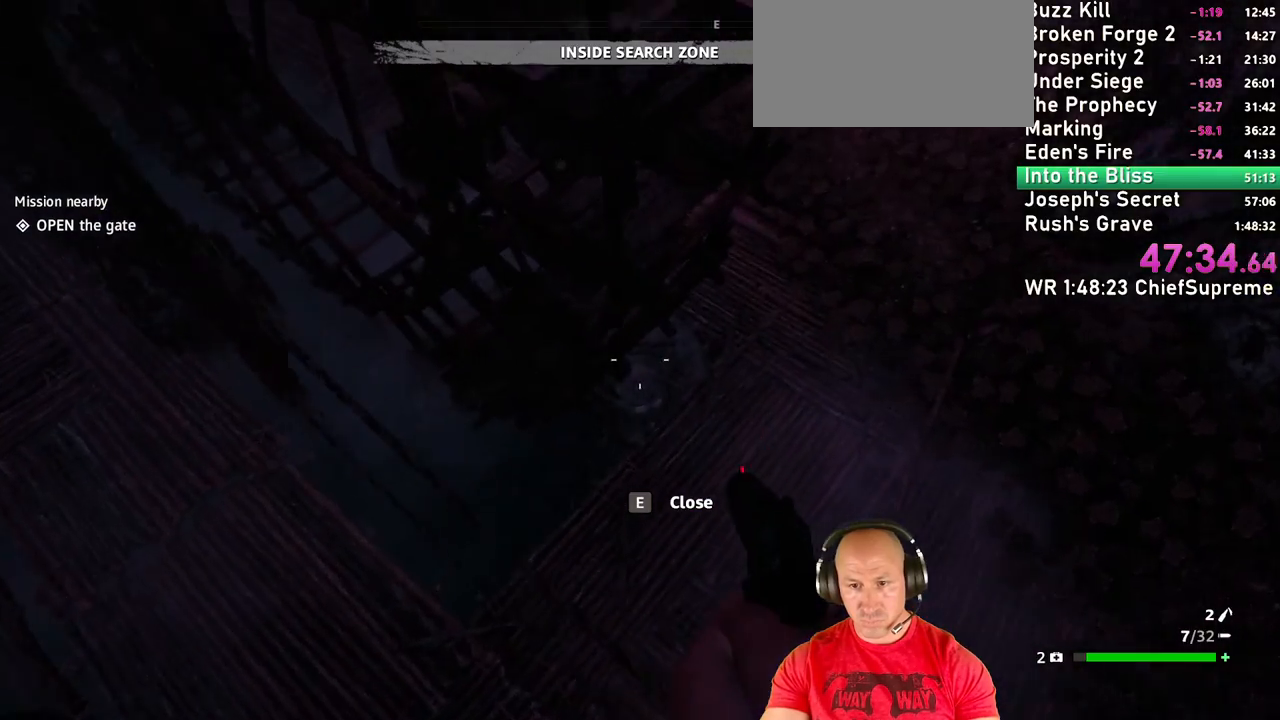
{"keys": [], "mouse": ["left"], "events": [[100, "mouse_left", "down"], [250, "mouse_left", "up"], [434, "mouse_left", "down"]]}
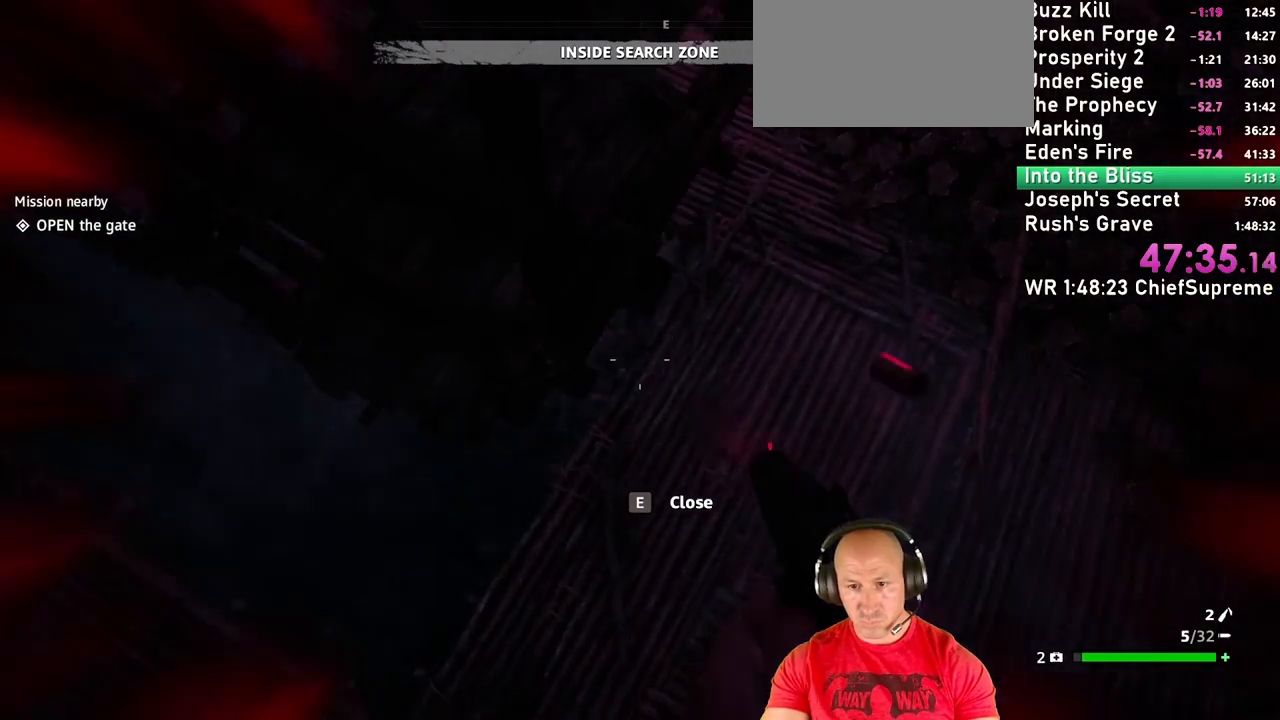
{"keys": ["d", "shift", "w"], "mouse": [], "events": [[67, "mouse_left", "up"], [250, "d", "down"], [300, "w", "down"], [400, "shift", "down"]]}
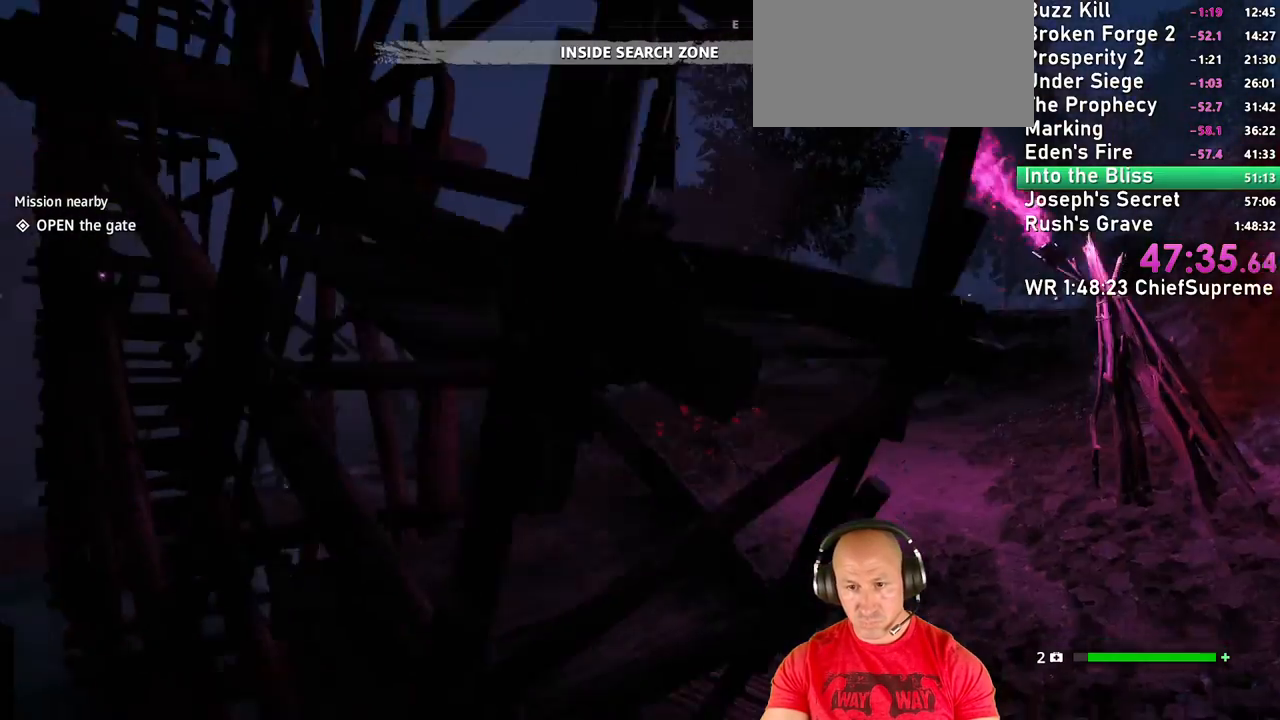
{"keys": ["d"], "mouse": [], "events": [[34, "shift", "up"], [367, "w", "up"]]}
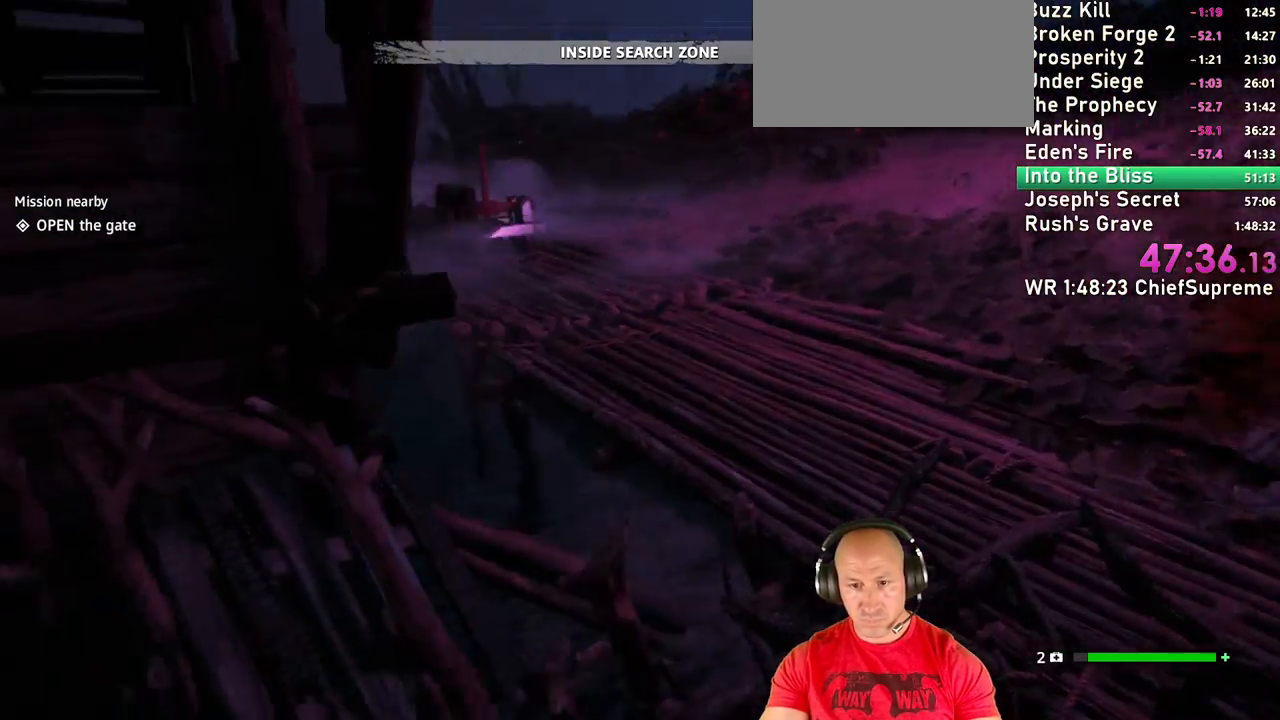
{"keys": [], "mouse": ["left"], "events": [[150, "d", "up"], [434, "mouse_left", "down"]]}
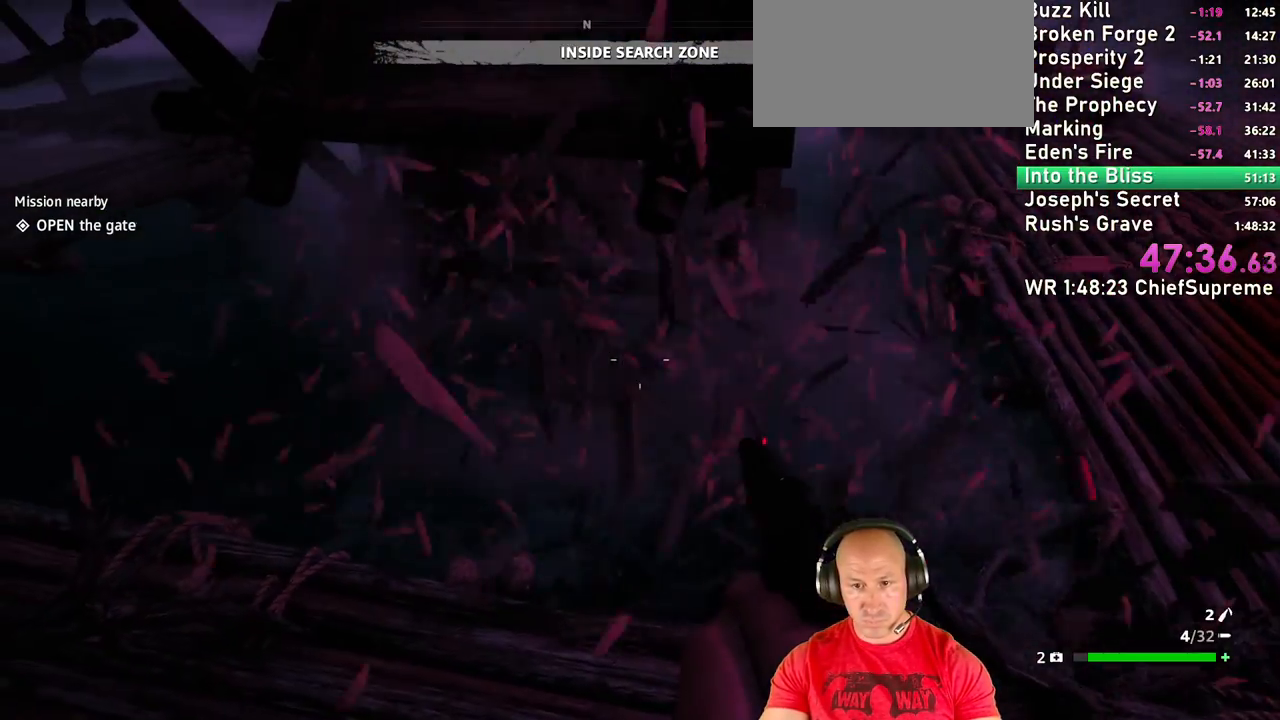
{"keys": ["d", "shift", "w"], "mouse": [], "events": [[67, "mouse_left", "up"], [234, "d", "down"], [300, "w", "down"], [434, "shift", "down"]]}
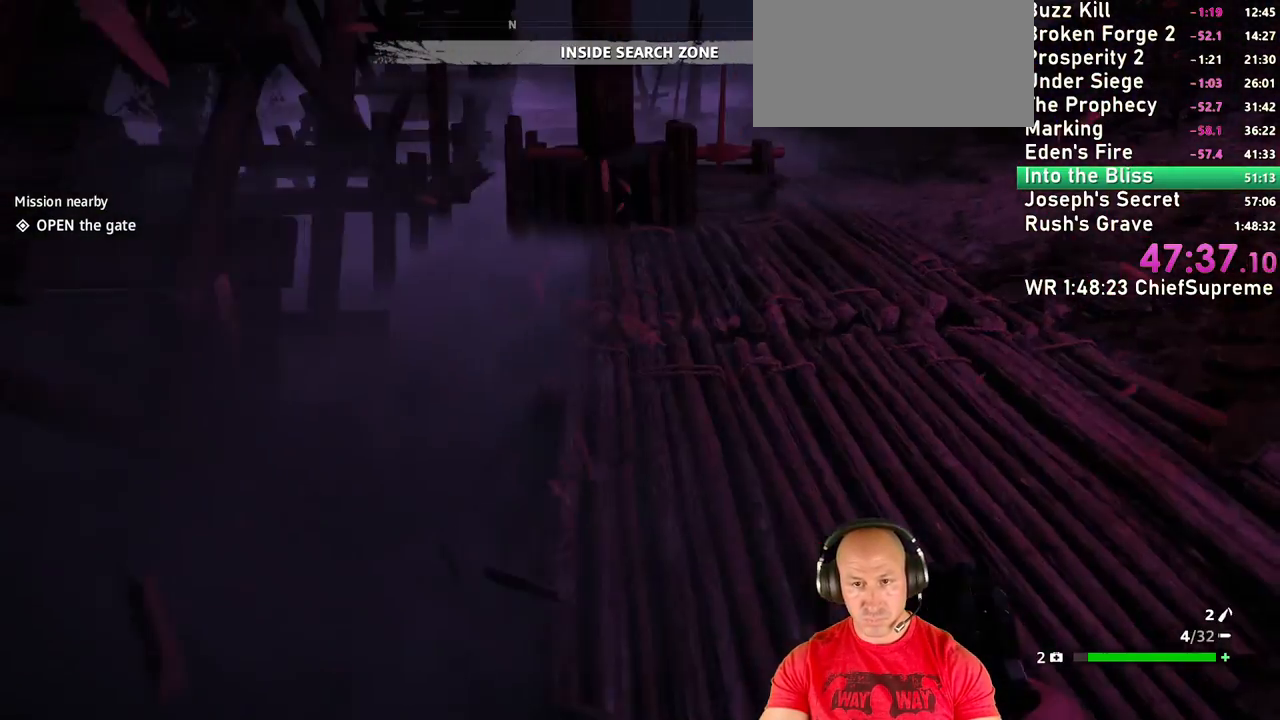
{"keys": ["w"], "mouse": [], "events": [[67, "shift", "up"], [184, "d", "up"], [184, "shift", "down"], [317, "shift", "up"]]}
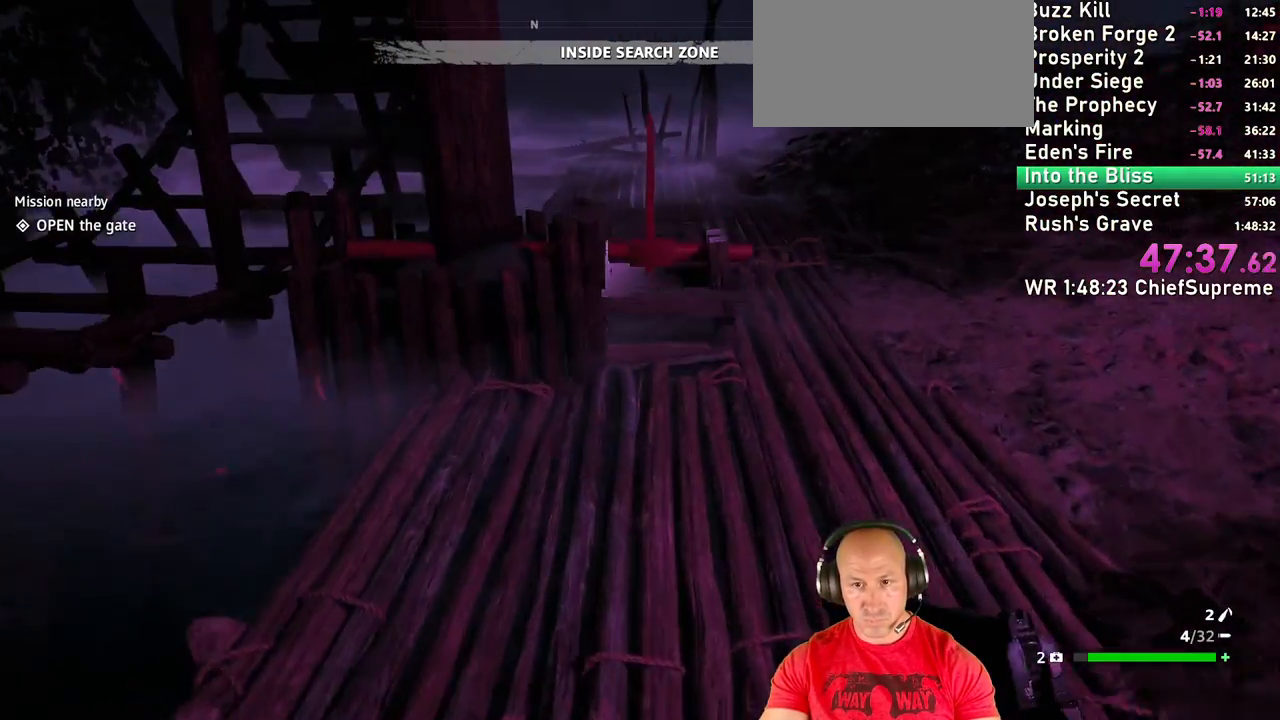
{"keys": ["e"], "mouse": [], "events": [[384, "e", "down"], [384, "w", "up"], [434, "e", "up"], [484, "e", "down"]]}
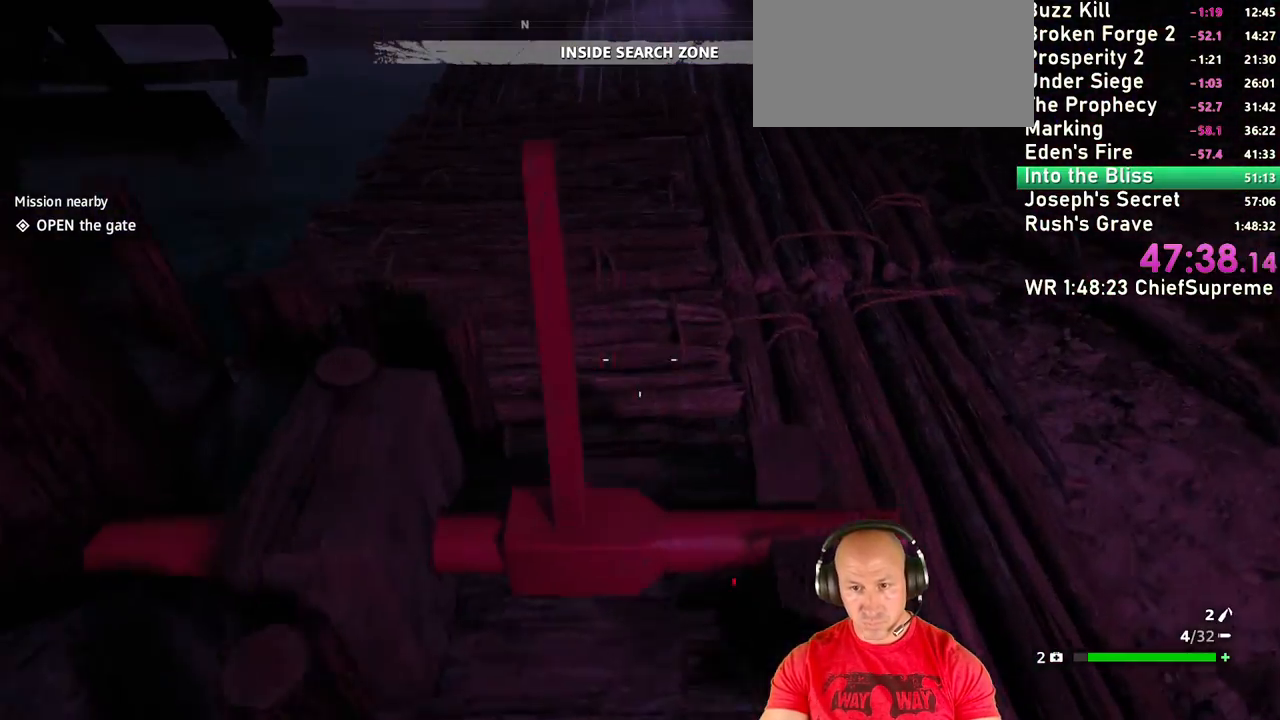
{"keys": ["a", "w"], "mouse": [], "events": [[67, "e", "up"], [117, "e", "down"], [217, "e", "up"], [250, "w", "down"], [350, "a", "down"]]}
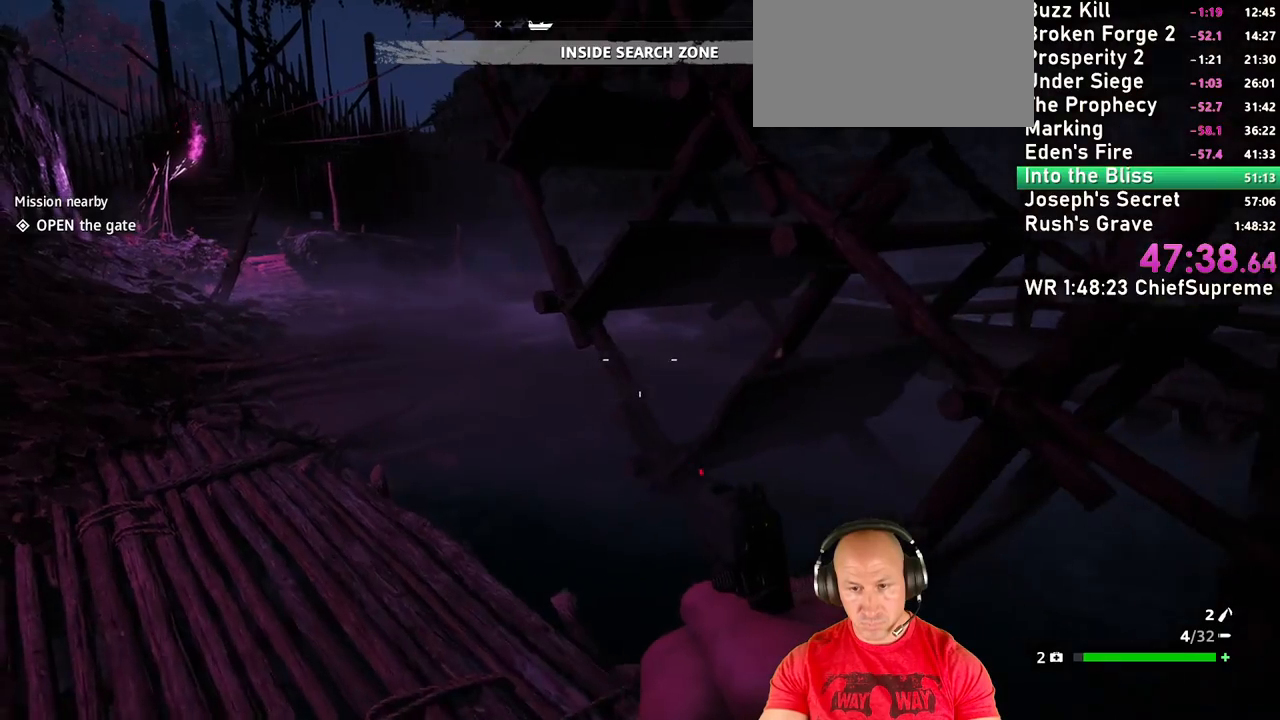
{"keys": ["a", "w"], "mouse": [], "events": [[134, "r", "down"], [217, "r", "up"]]}
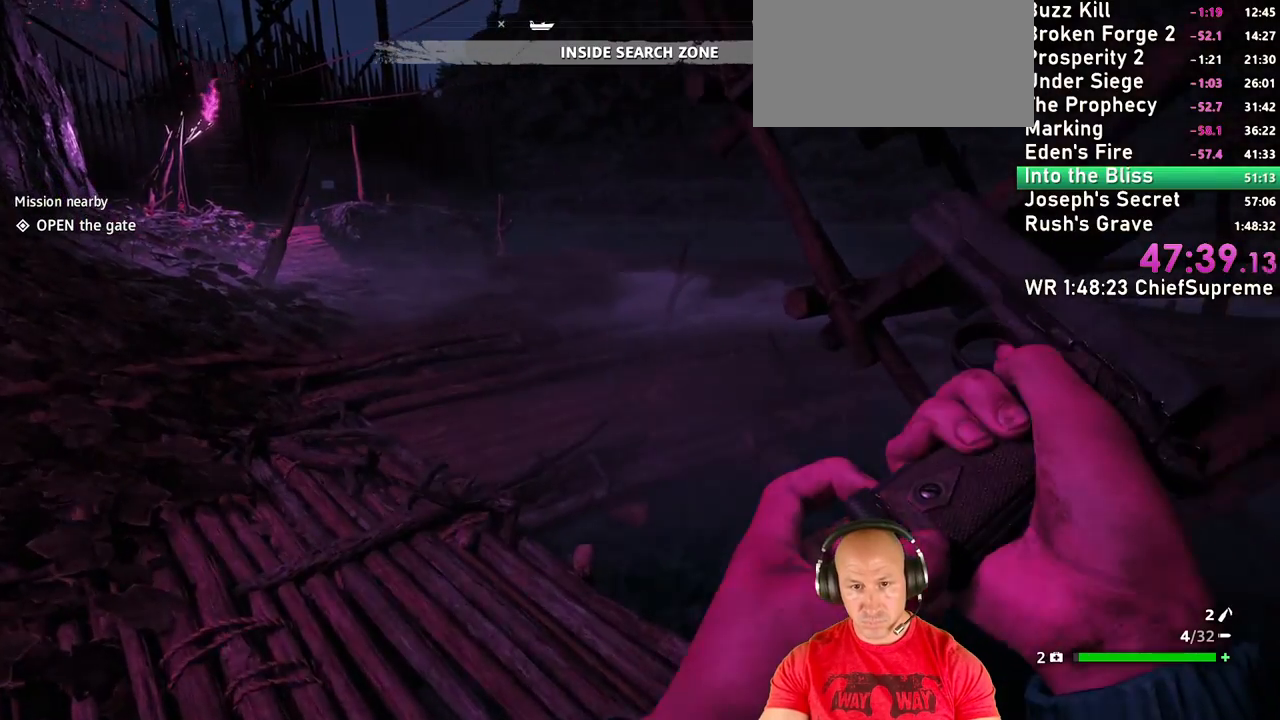
{"keys": ["w"], "mouse": [], "events": [[384, "a", "up"]]}
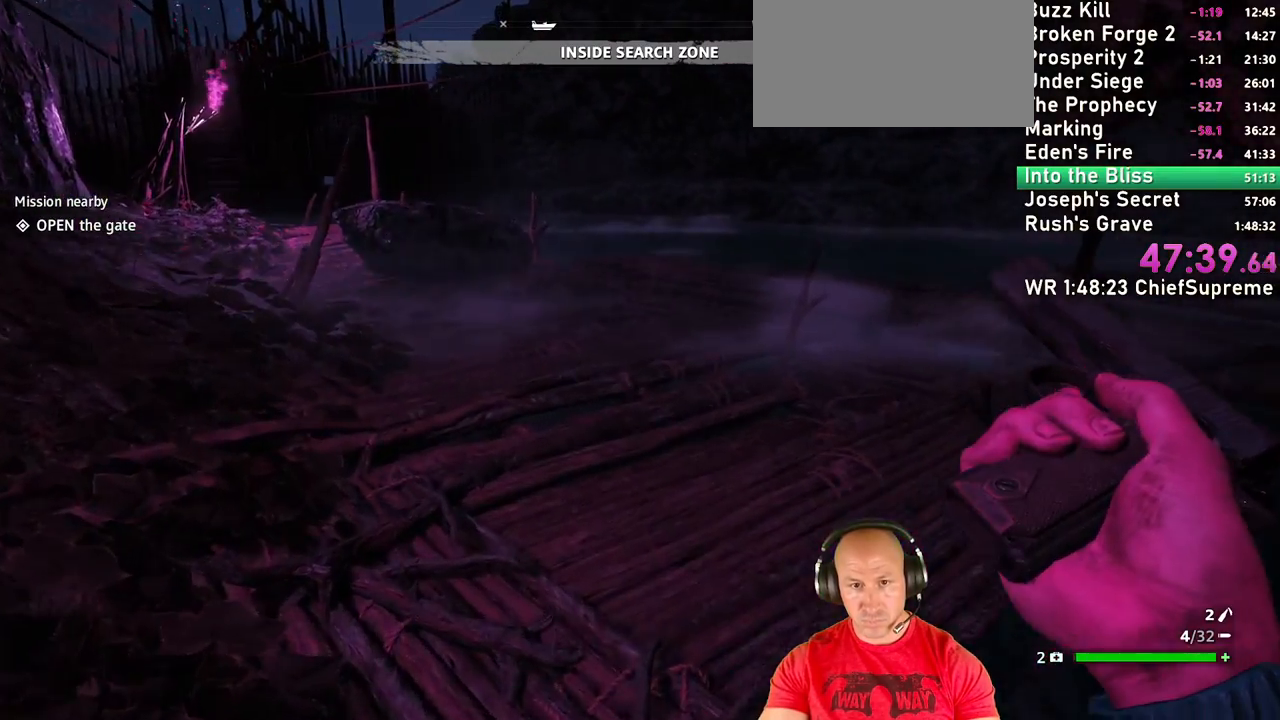
{"keys": ["w"], "mouse": [], "events": [[167, "shift", "down"], [300, "shift", "up"]]}
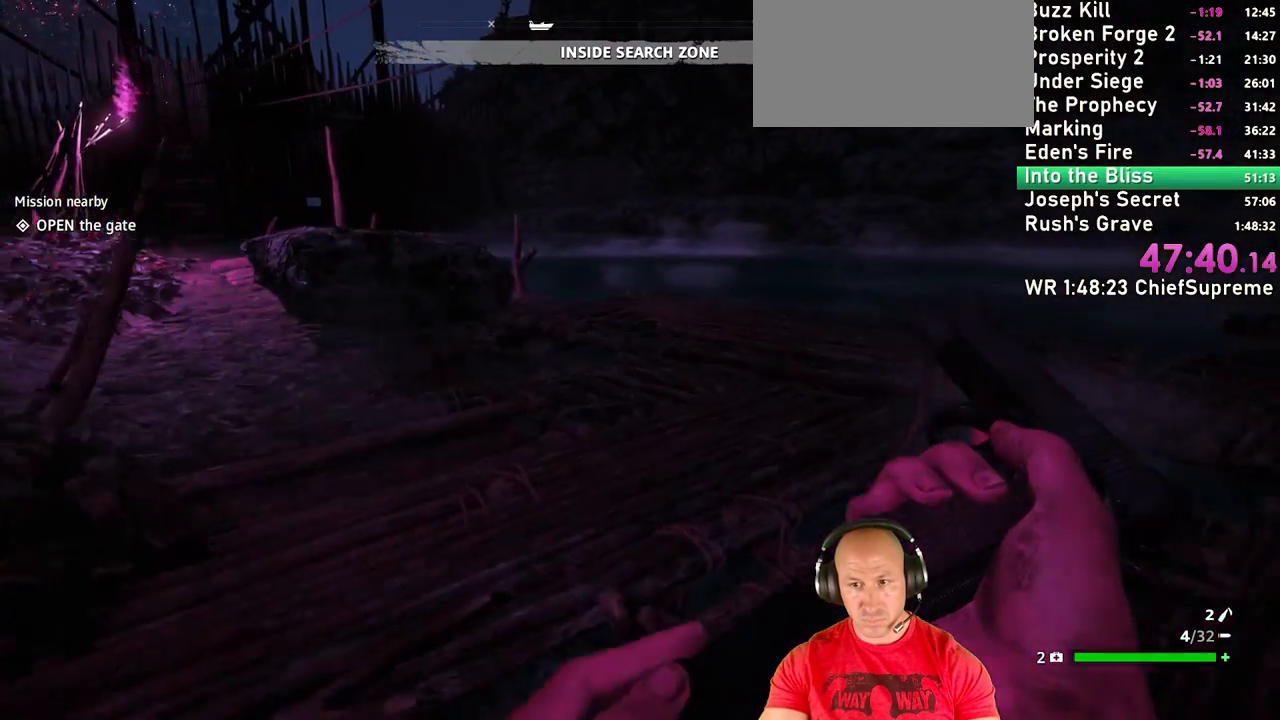
{"keys": ["d", "w"], "mouse": [], "events": [[417, "d", "down"]]}
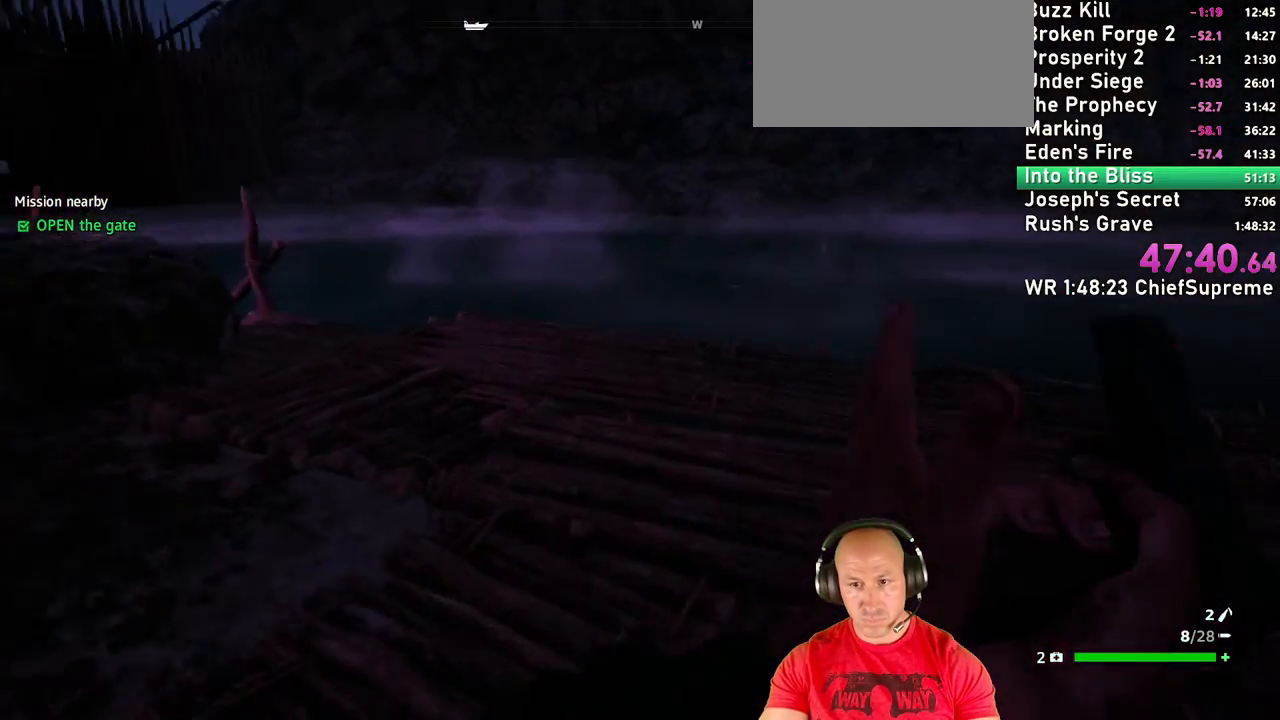
{"keys": [], "mouse": [], "events": [[334, "w", "up"], [484, "d", "up"]]}
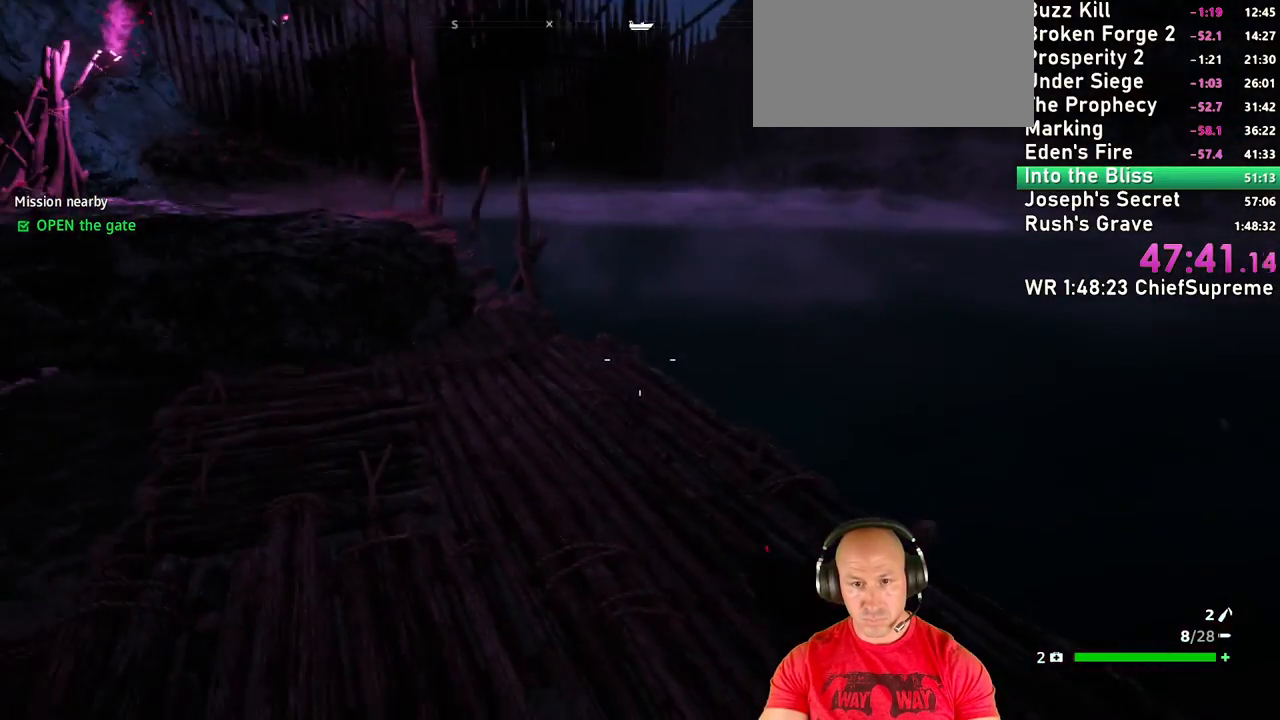
{"keys": [], "mouse": [], "events": []}
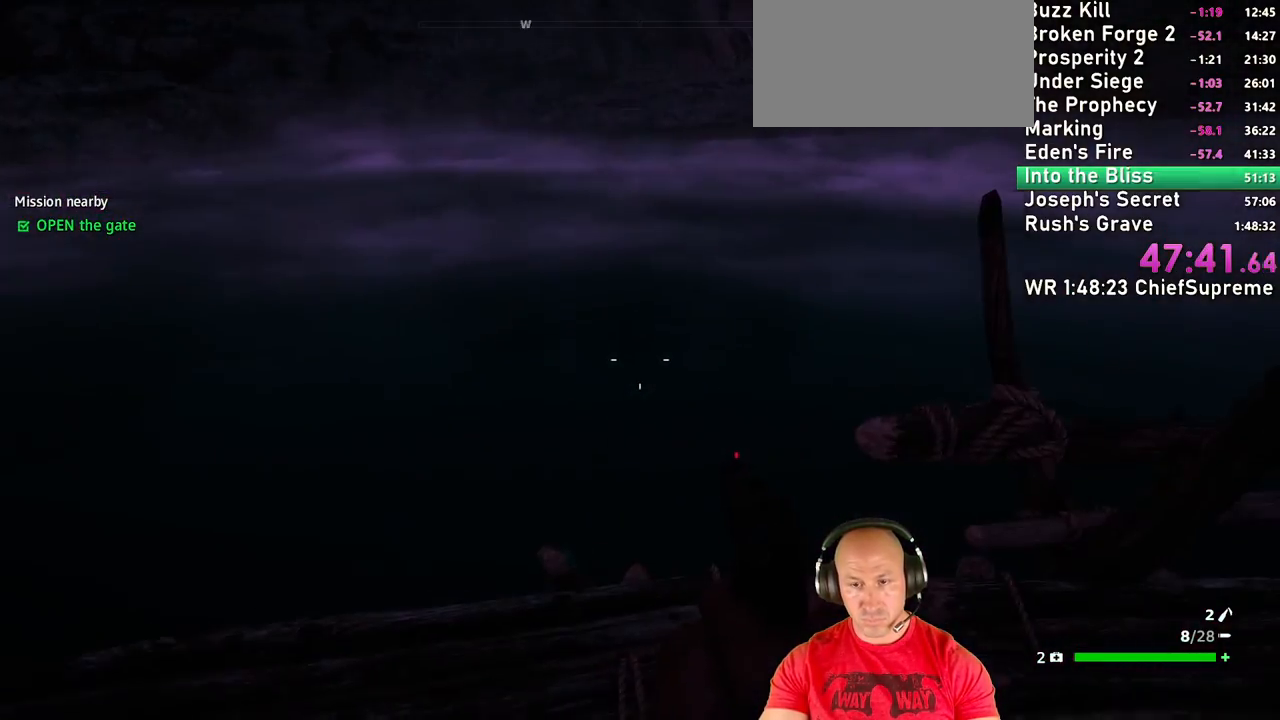
{"keys": [], "mouse": [], "events": []}
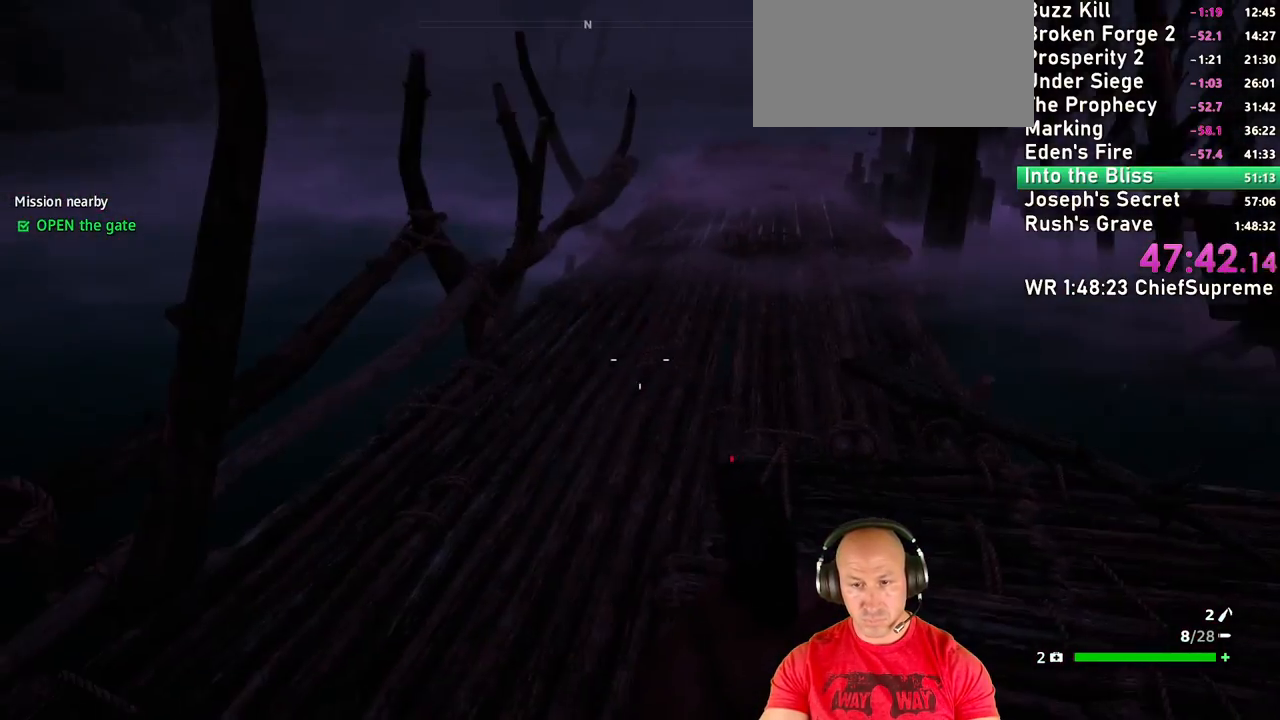
{"keys": ["w"], "mouse": [], "events": [[200, "w", "down"], [284, "shift", "down"], [434, "shift", "up"]]}
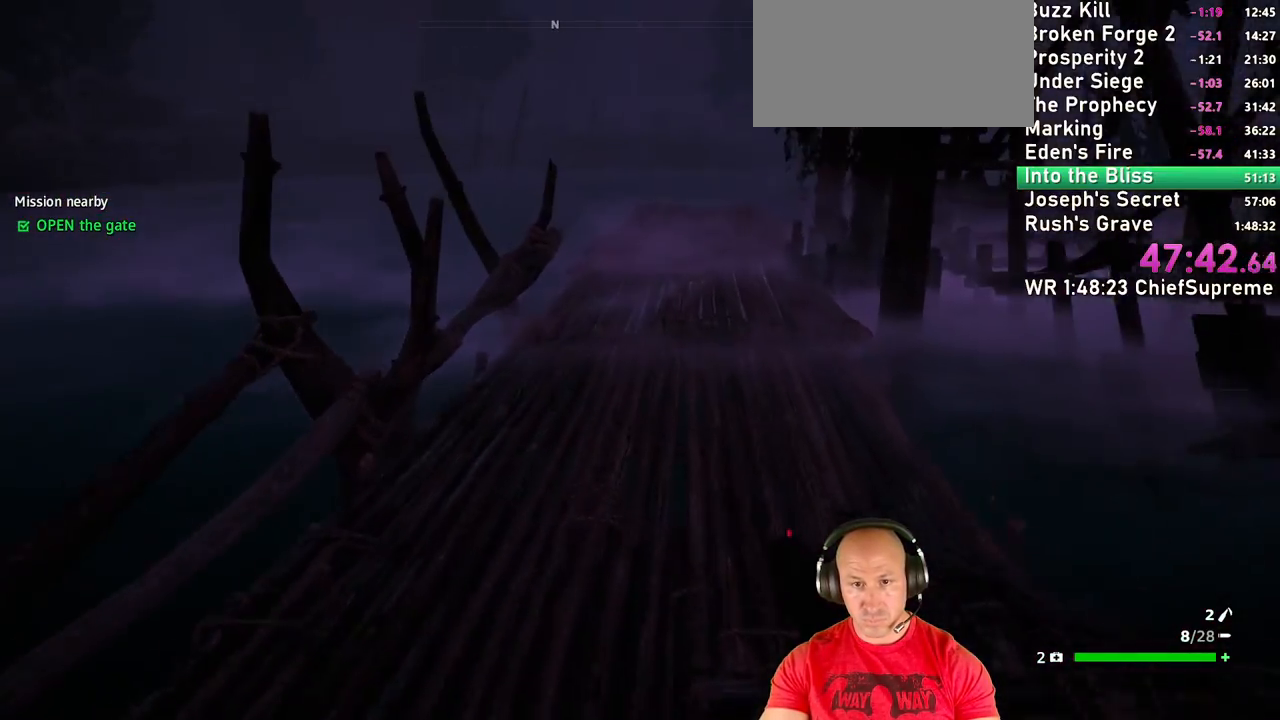
{"keys": ["w"], "mouse": [], "events": []}
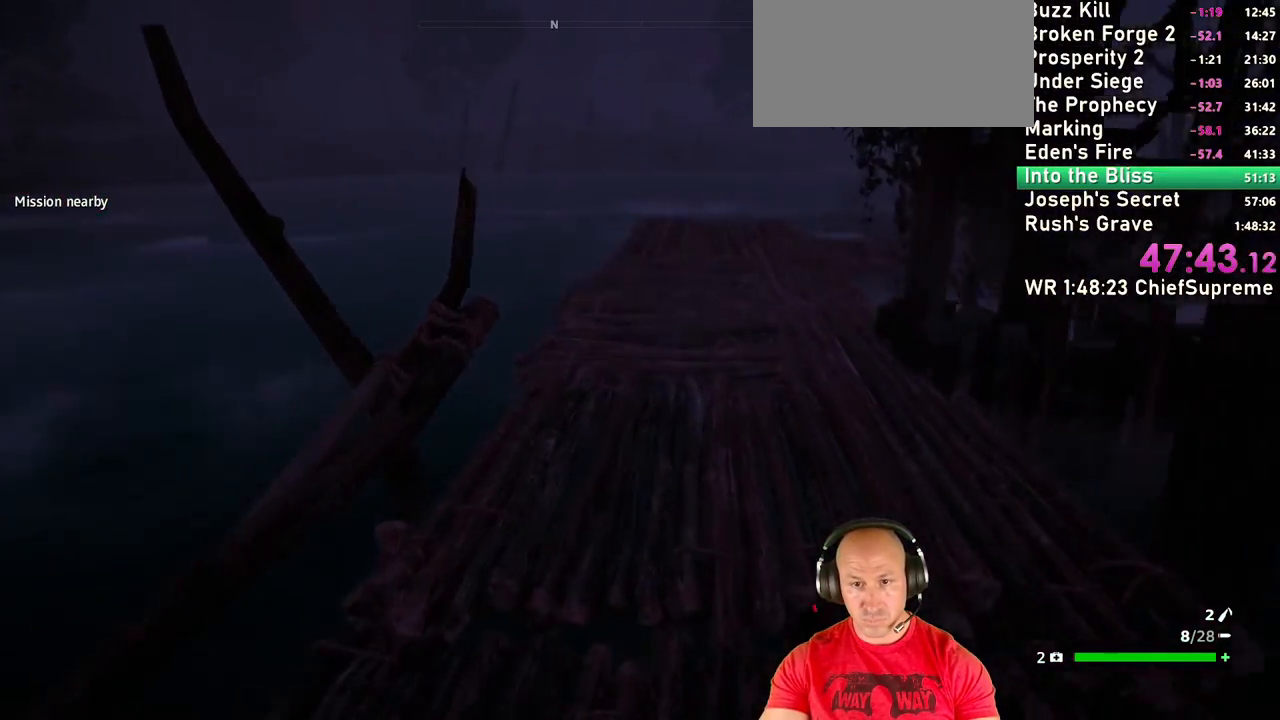
{"keys": ["space", "w"], "mouse": [], "events": [[417, "space", "down"]]}
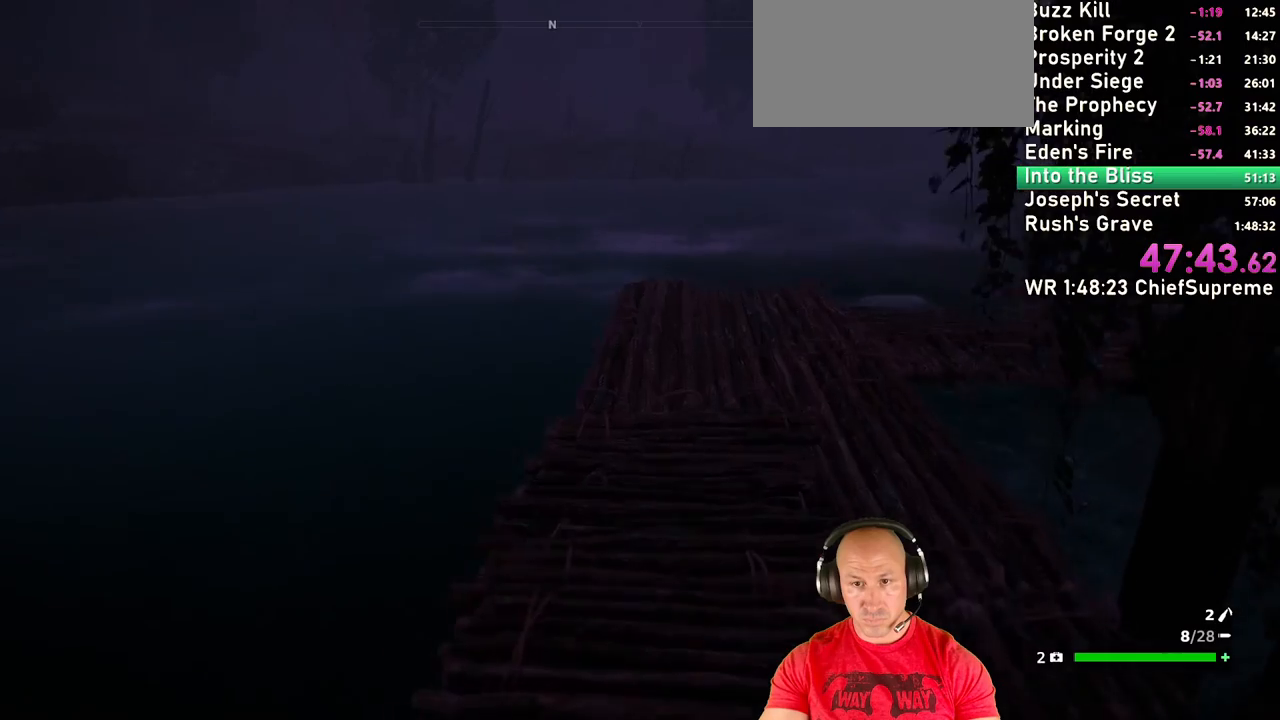
{"keys": ["w"], "mouse": [], "events": [[50, "space", "up"]]}
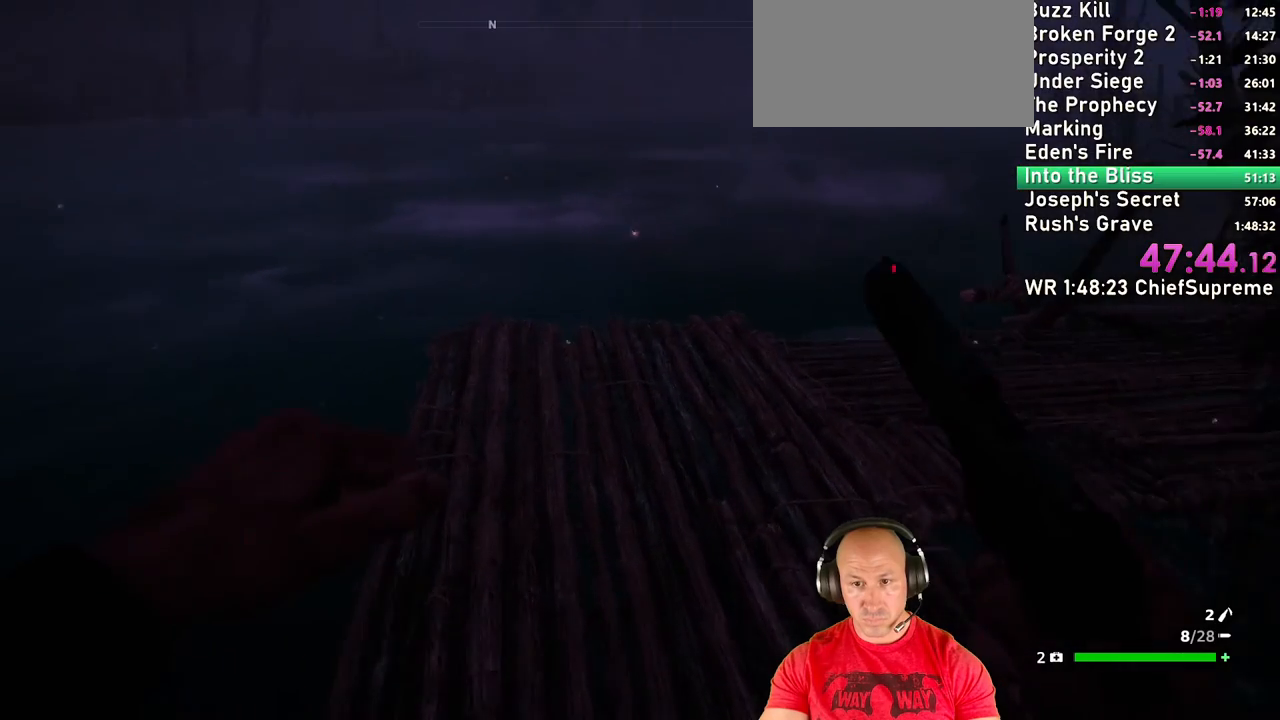
{"keys": [], "mouse": [], "events": [[217, "w", "up"]]}